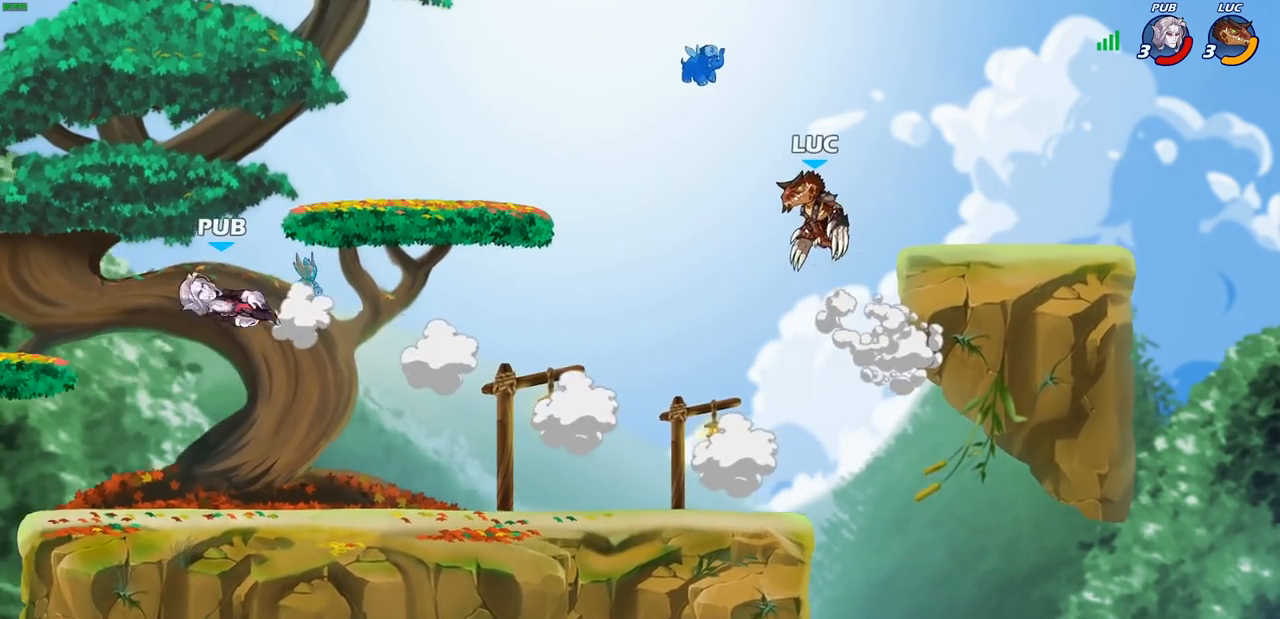
Gameplay with a controller (PlayStation layout); each line is a JSON object with the inputs held at the frame after it. "events" lists button and stick changes between this image and that frame as [ms after this image, input, new state], when the widget could be followed in between.
{"buttons": [], "left_stick": "down-left", "right_stick": "center", "events": [[100, "left_stick", "down-left"]]}
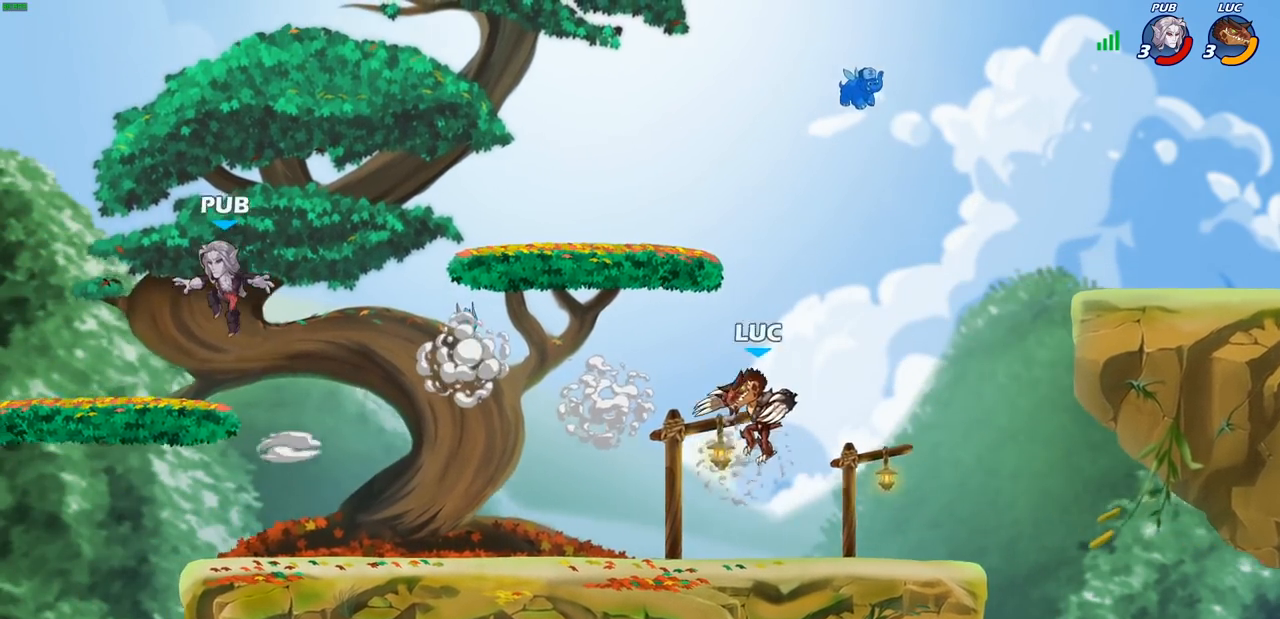
{"buttons": ["CIRCLE"], "left_stick": "left", "right_stick": "center", "events": [[50, "left_stick", "left"], [267, "CROSS", "down"], [417, "CROSS", "up"], [483, "CIRCLE", "down"]]}
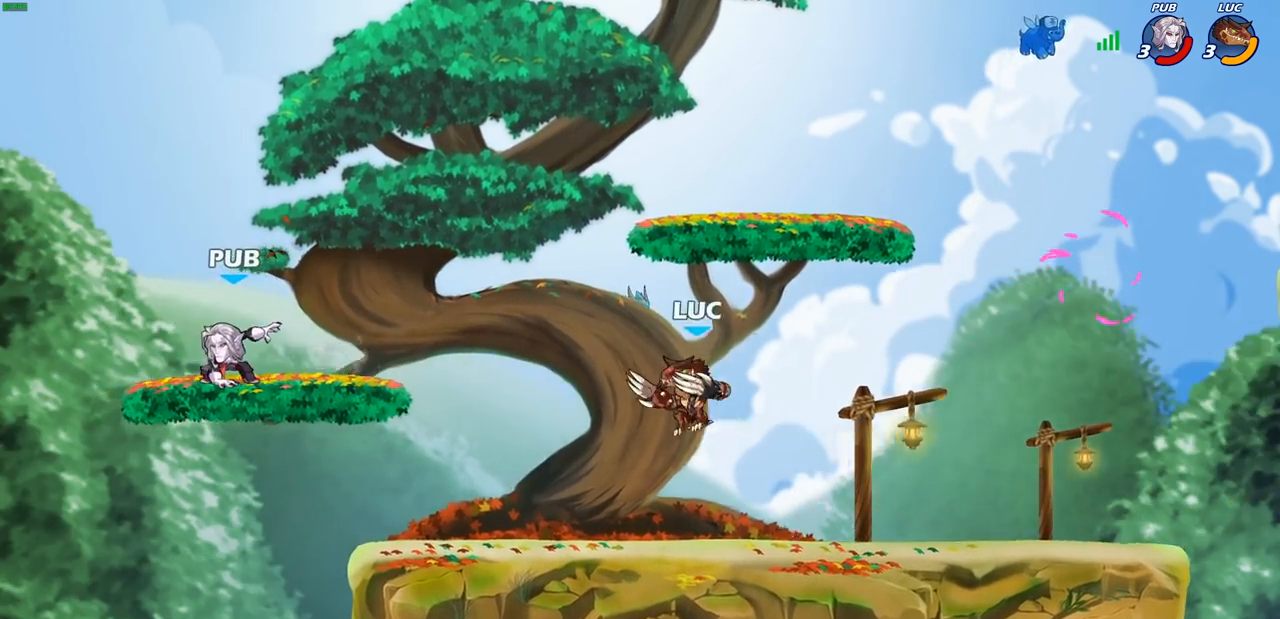
{"buttons": [], "left_stick": "center", "right_stick": "center", "events": [[117, "CIRCLE", "up"], [333, "left_stick", "center"]]}
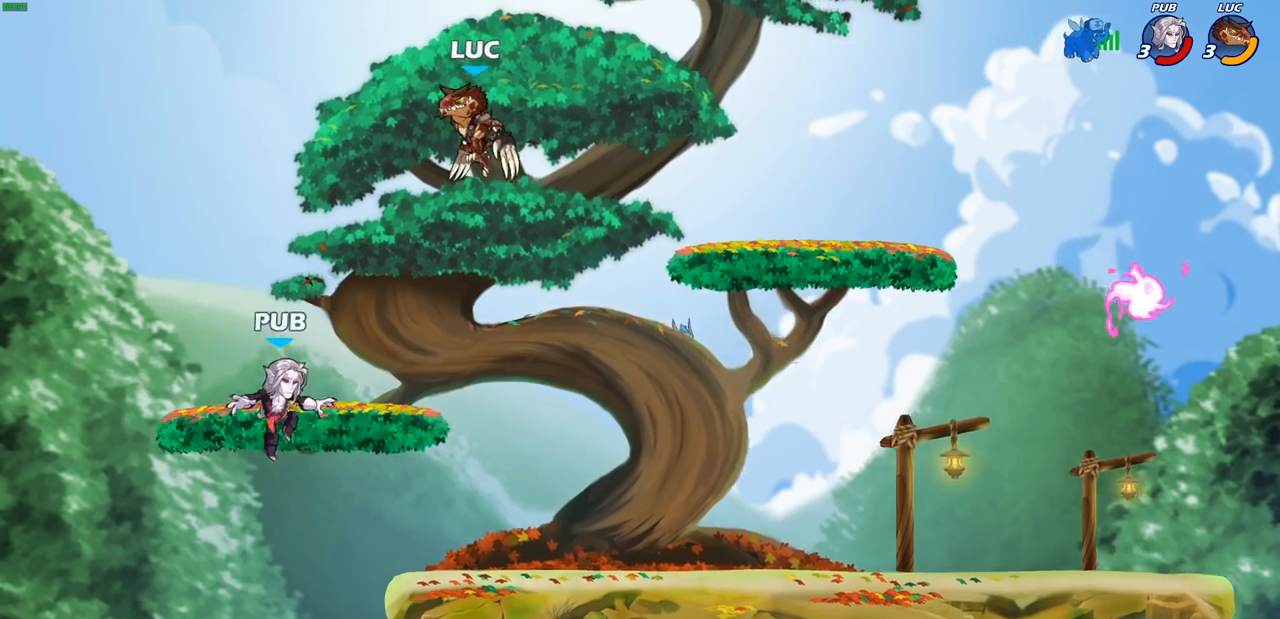
{"buttons": [], "left_stick": "right", "right_stick": "center", "events": [[150, "left_stick", "right"], [333, "SQUARE", "down"], [417, "SQUARE", "up"]]}
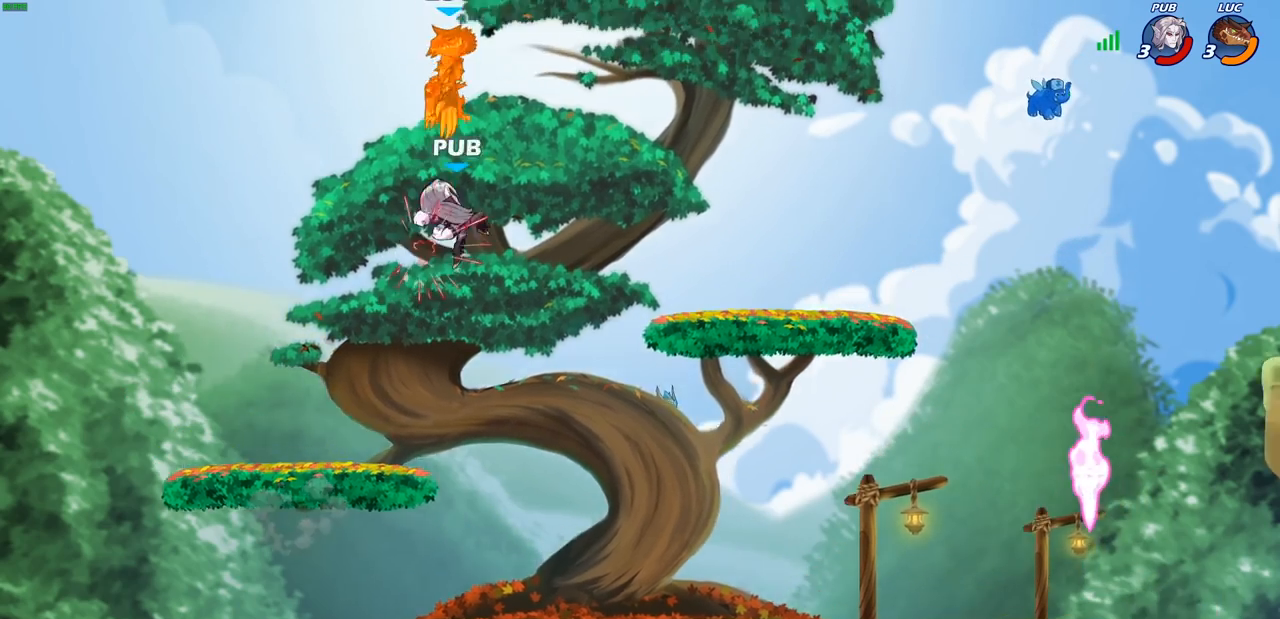
{"buttons": [], "left_stick": "right", "right_stick": "center", "events": [[50, "left_stick", "center"], [217, "left_stick", "right"]]}
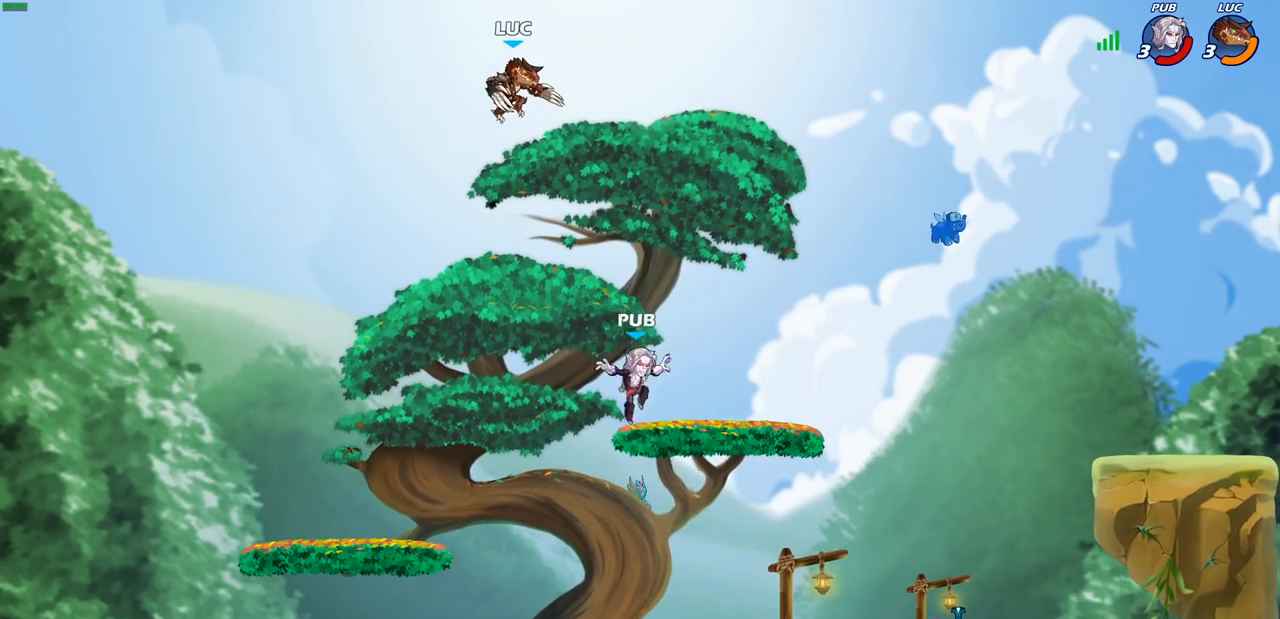
{"buttons": [], "left_stick": "down-right", "right_stick": "center", "events": [[200, "left_stick", "down-right"], [350, "left_stick", "down"], [500, "left_stick", "down-right"]]}
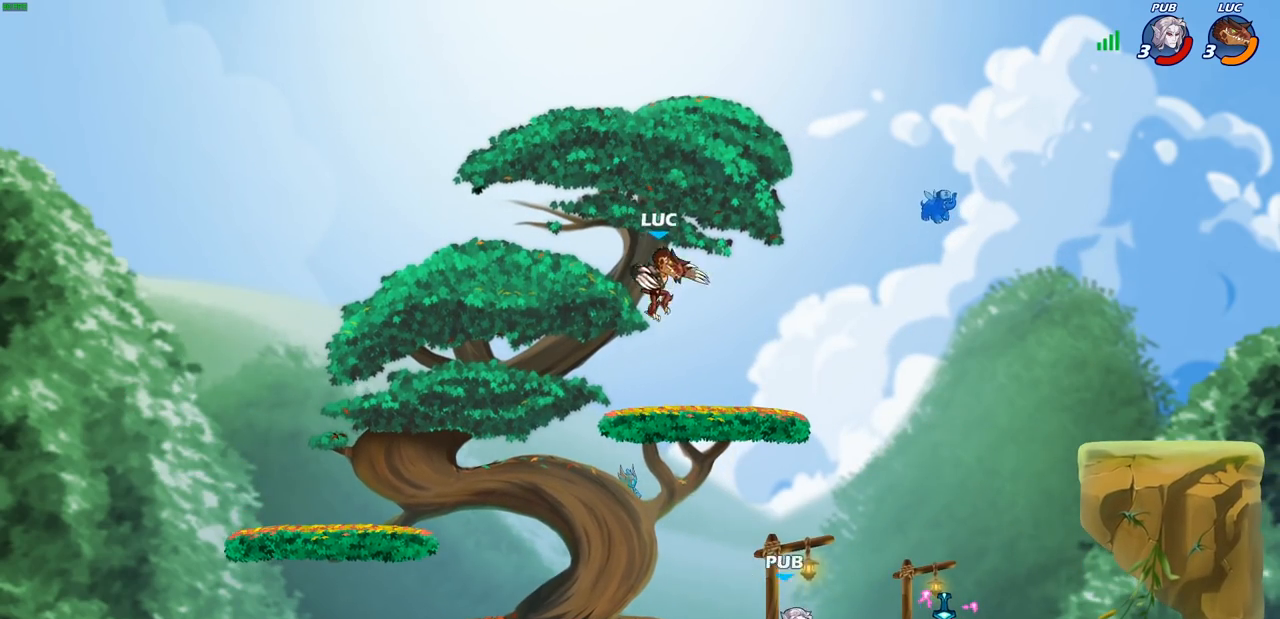
{"buttons": [], "left_stick": "right", "right_stick": "center", "events": [[50, "R1", "down"], [133, "R1", "up"], [167, "left_stick", "center"], [467, "left_stick", "right"]]}
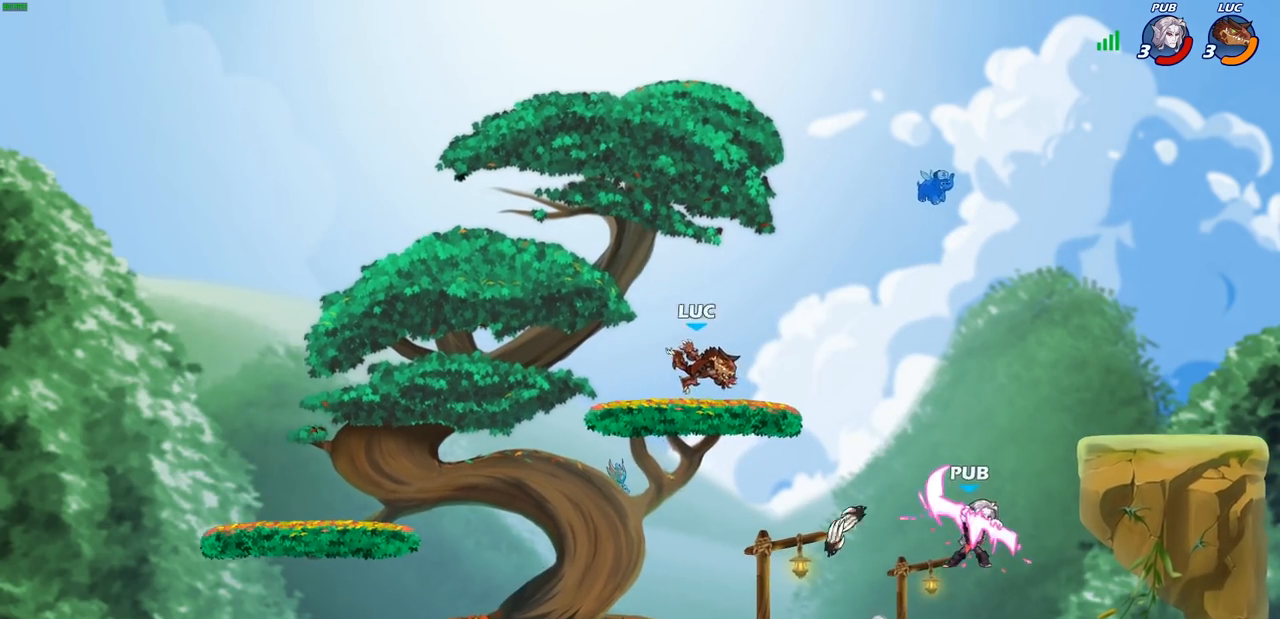
{"buttons": [], "left_stick": "down-left", "right_stick": "center", "events": [[50, "R2", "down"], [233, "R2", "up"], [267, "left_stick", "down-left"], [400, "SQUARE", "down"], [483, "SQUARE", "up"]]}
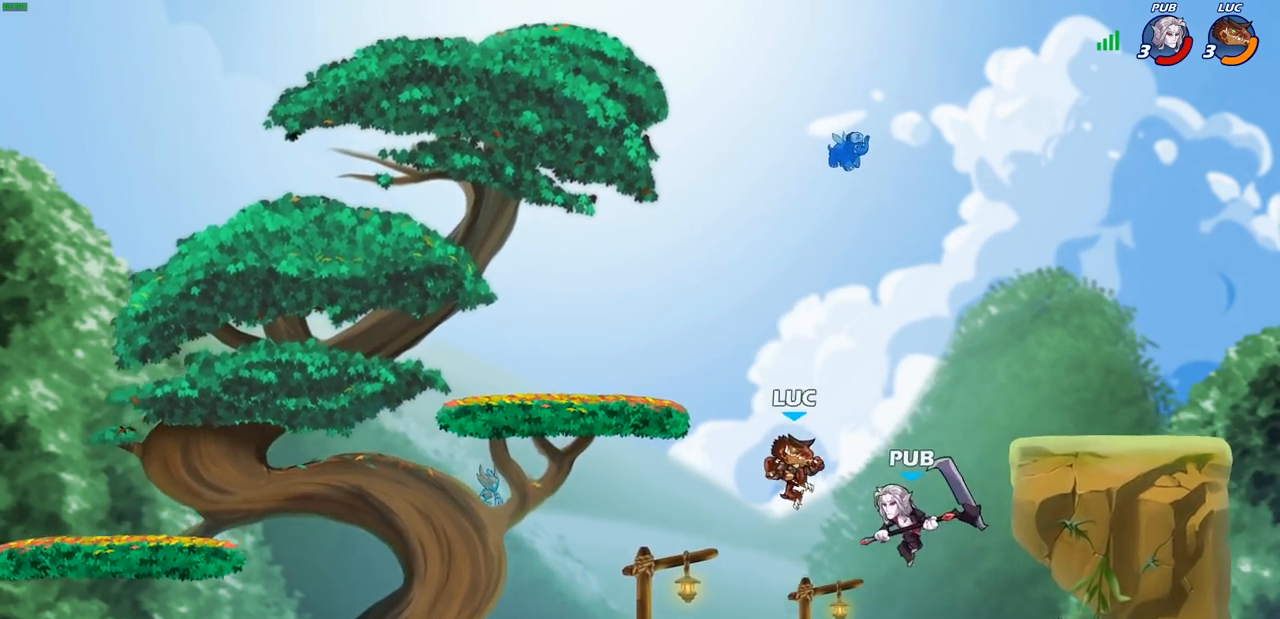
{"buttons": [], "left_stick": "left", "right_stick": "center", "events": [[33, "left_stick", "center"], [400, "left_stick", "left"]]}
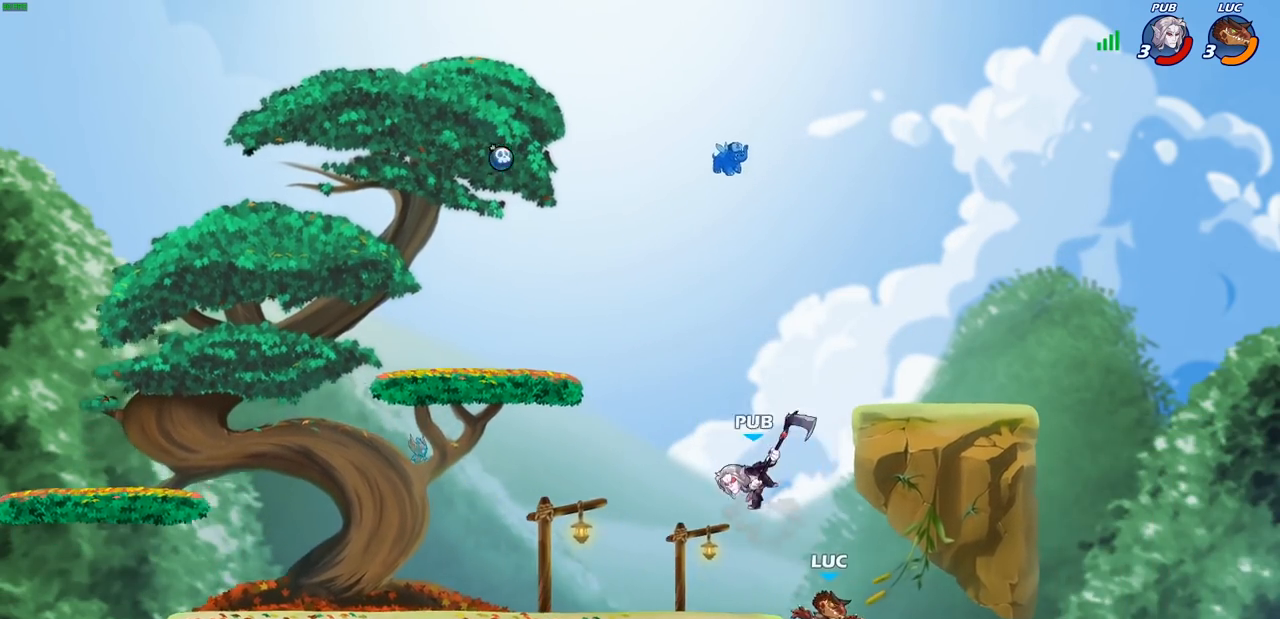
{"buttons": [], "left_stick": "left", "right_stick": "center", "events": [[150, "left_stick", "down-right"], [233, "left_stick", "left"], [250, "CROSS", "down"], [300, "CIRCLE", "down"], [333, "CROSS", "up"], [400, "CIRCLE", "up"]]}
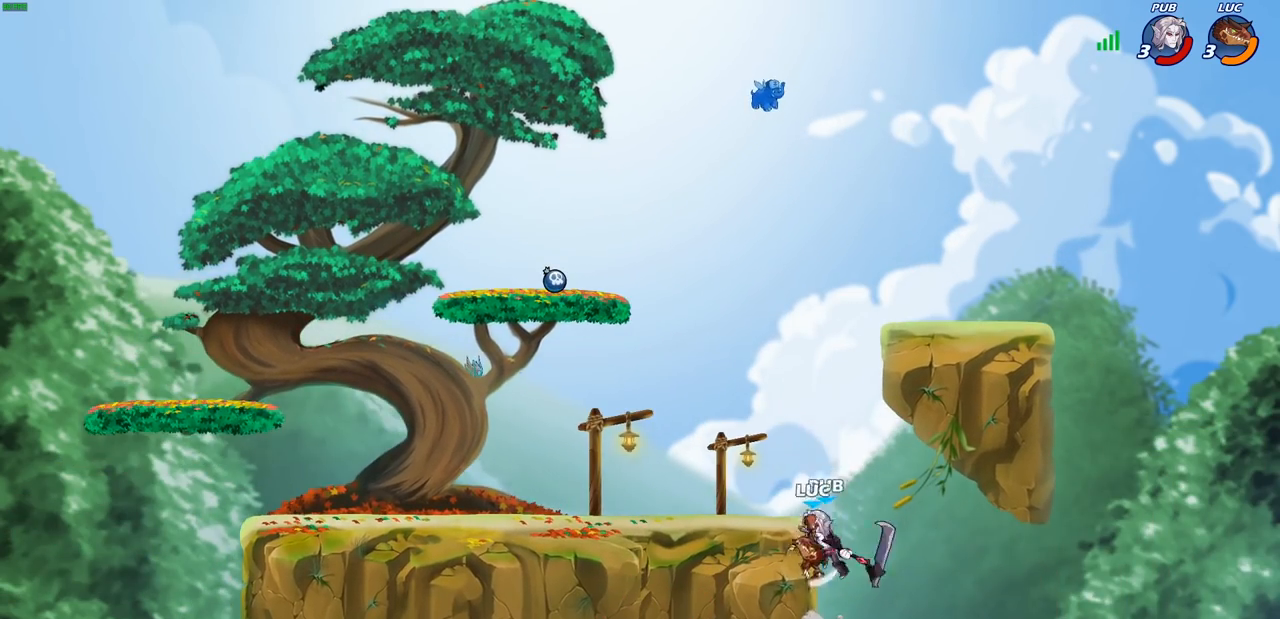
{"buttons": ["CROSS"], "left_stick": "left", "right_stick": "center", "events": [[100, "left_stick", "up-left"], [350, "left_stick", "left"], [467, "CROSS", "down"]]}
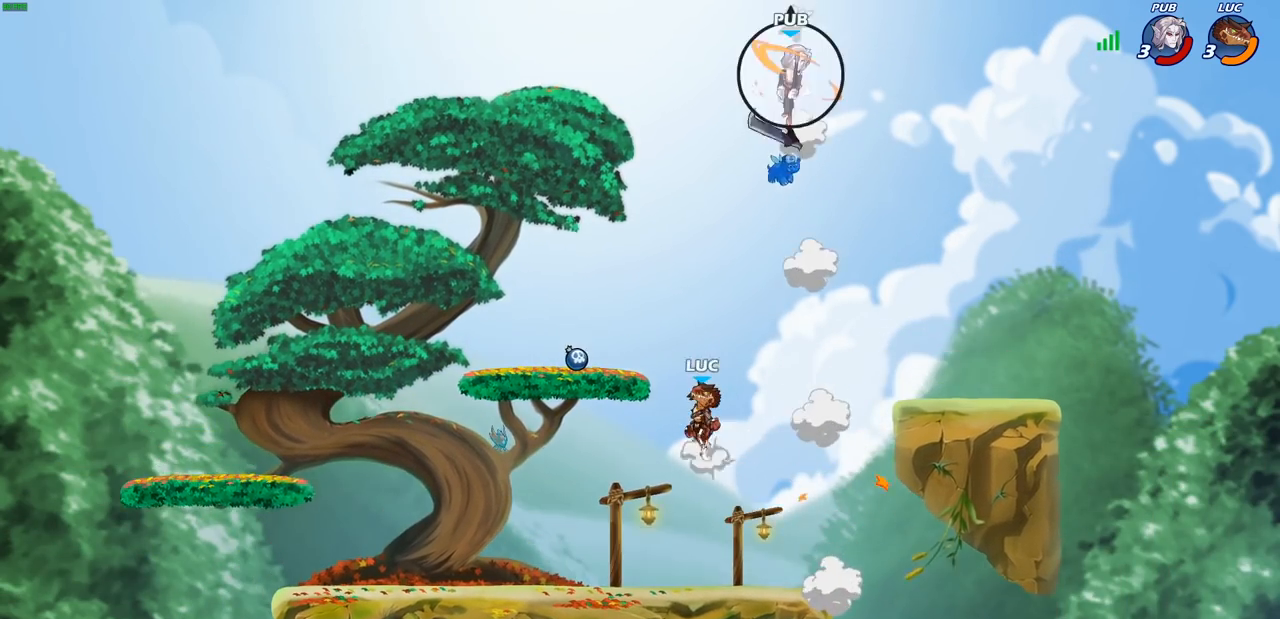
{"buttons": [], "left_stick": "right", "right_stick": "center", "events": [[50, "CROSS", "up"], [250, "R1", "down"], [333, "R1", "up"], [367, "left_stick", "right"]]}
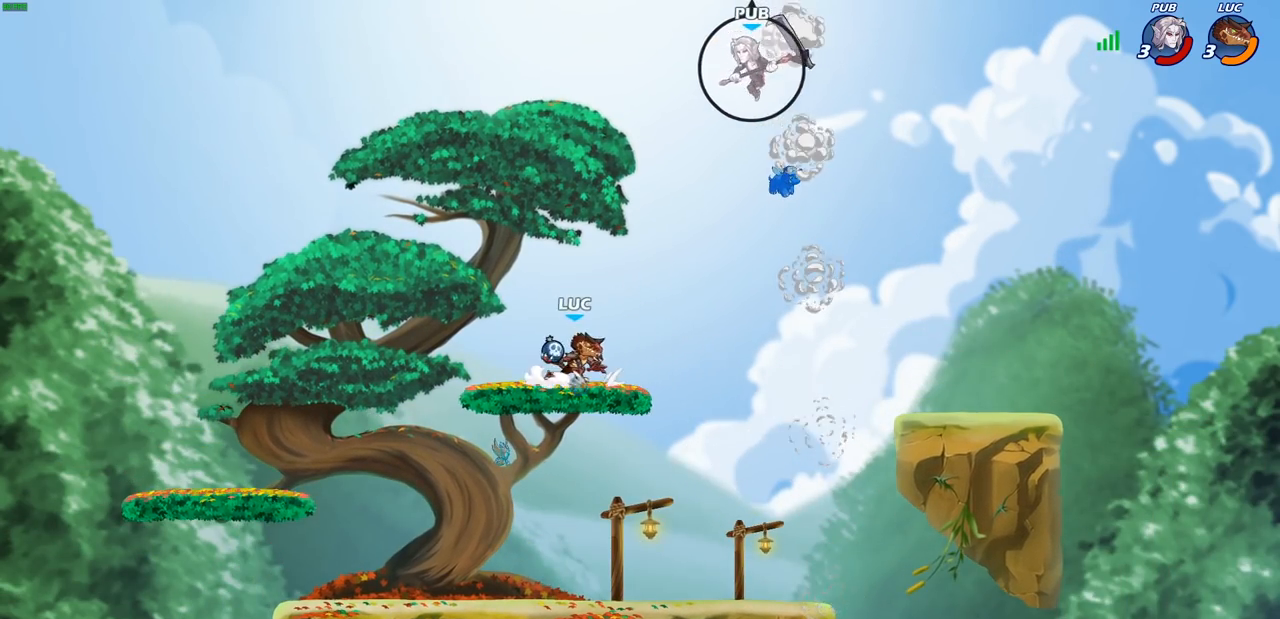
{"buttons": [], "left_stick": "center", "right_stick": "center", "events": [[17, "left_stick", "center"], [83, "CIRCLE", "down"], [317, "left_stick", "up"], [383, "CIRCLE", "up"], [450, "left_stick", "center"]]}
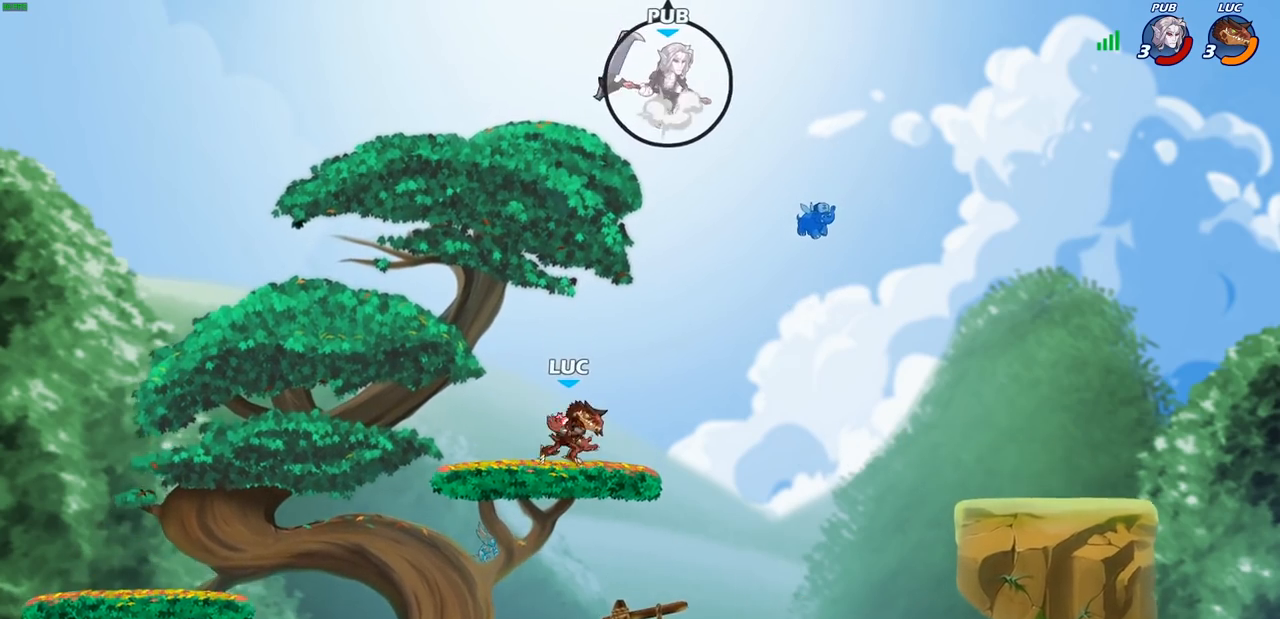
{"buttons": [], "left_stick": "right", "right_stick": "center", "events": [[233, "left_stick", "right"]]}
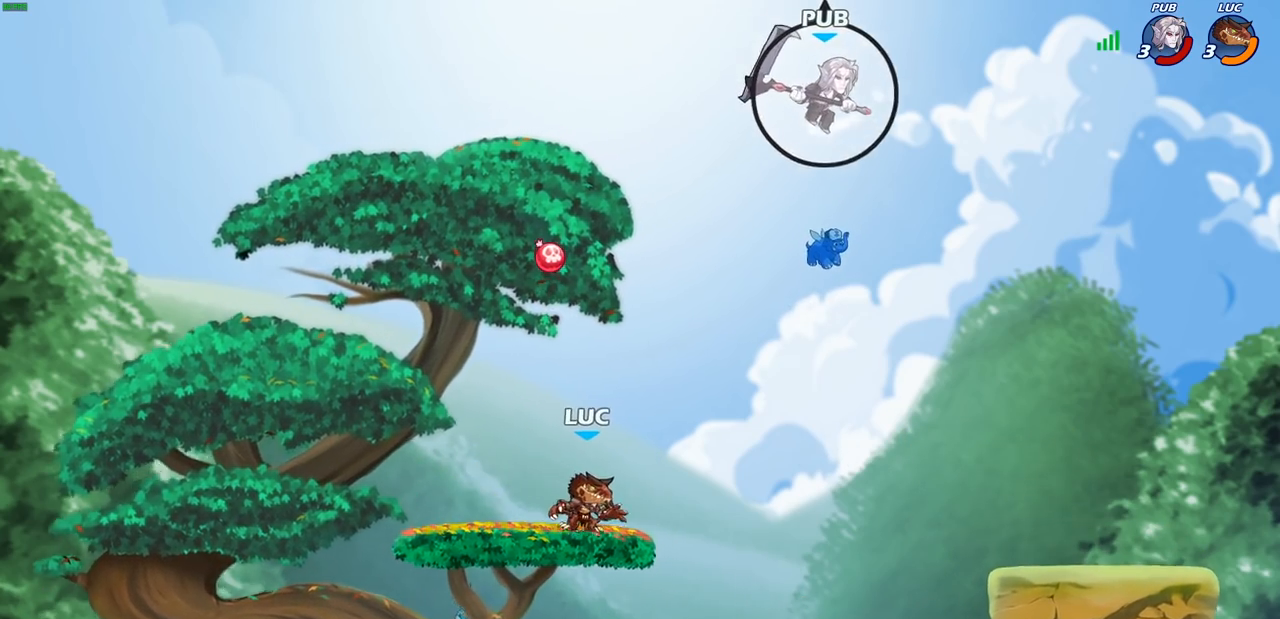
{"buttons": [], "left_stick": "up-right", "right_stick": "center", "events": [[83, "R2", "down"], [150, "CROSS", "down"], [167, "left_stick", "up-right"], [217, "R2", "up"], [267, "CIRCLE", "down"], [283, "CROSS", "up"], [383, "CIRCLE", "up"]]}
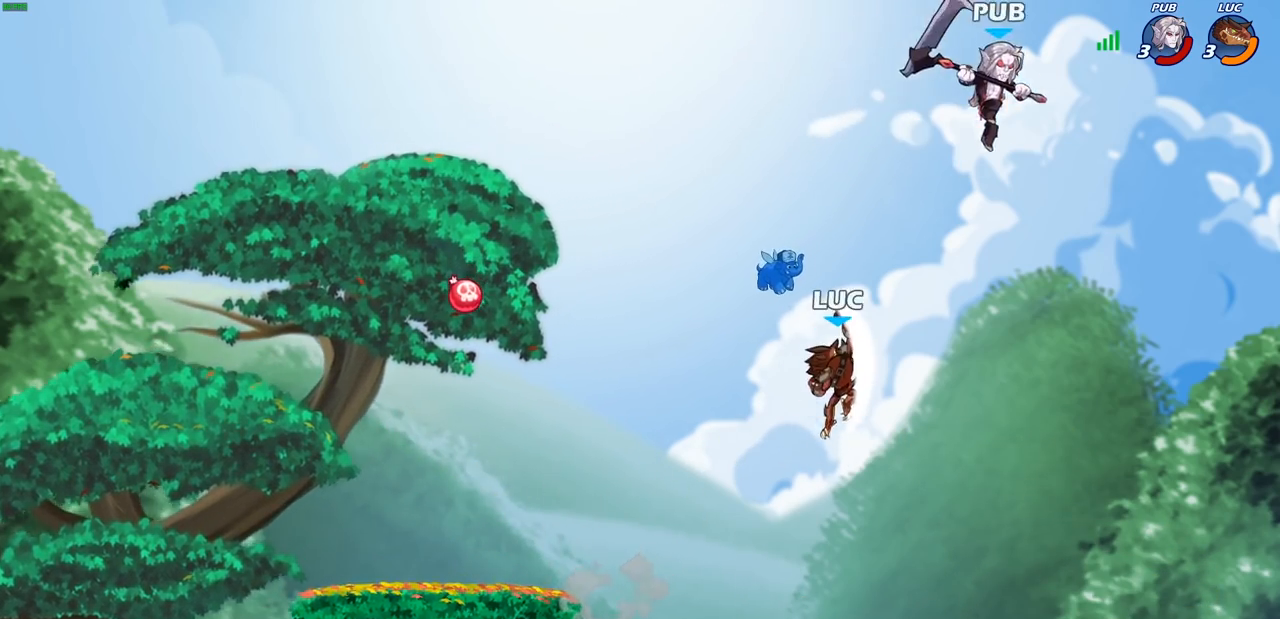
{"buttons": [], "left_stick": "down-left", "right_stick": "center", "events": [[350, "left_stick", "down-left"]]}
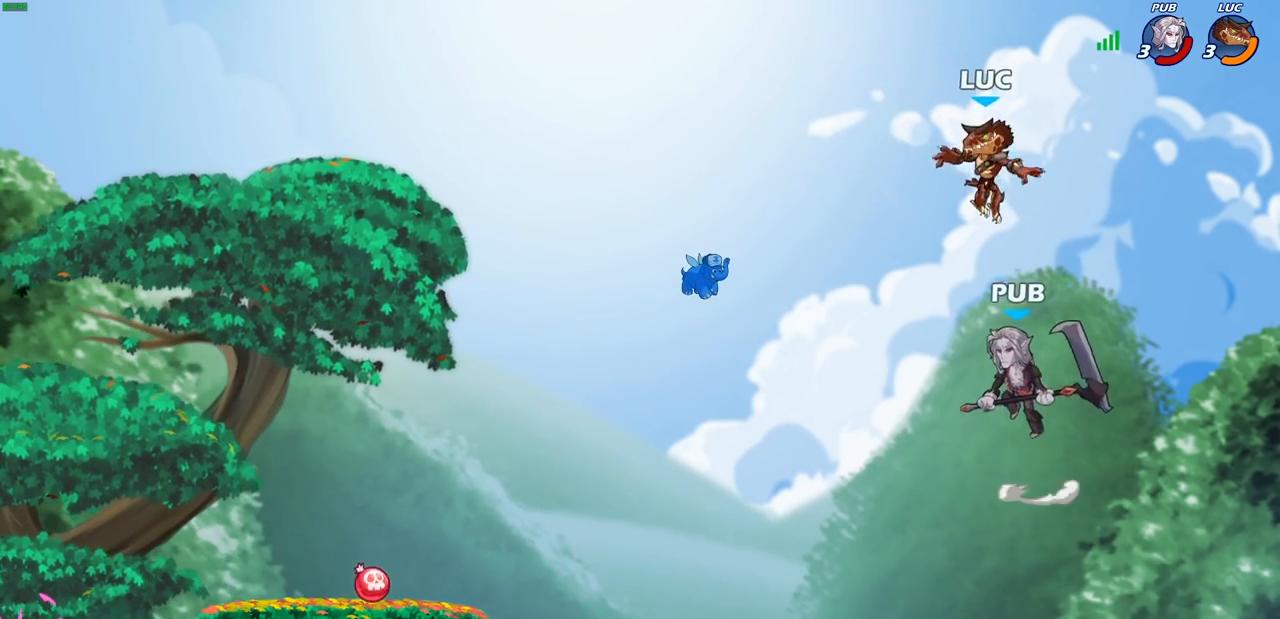
{"buttons": [], "left_stick": "center", "right_stick": "center", "events": [[117, "SQUARE", "down"], [200, "SQUARE", "up"], [250, "left_stick", "center"]]}
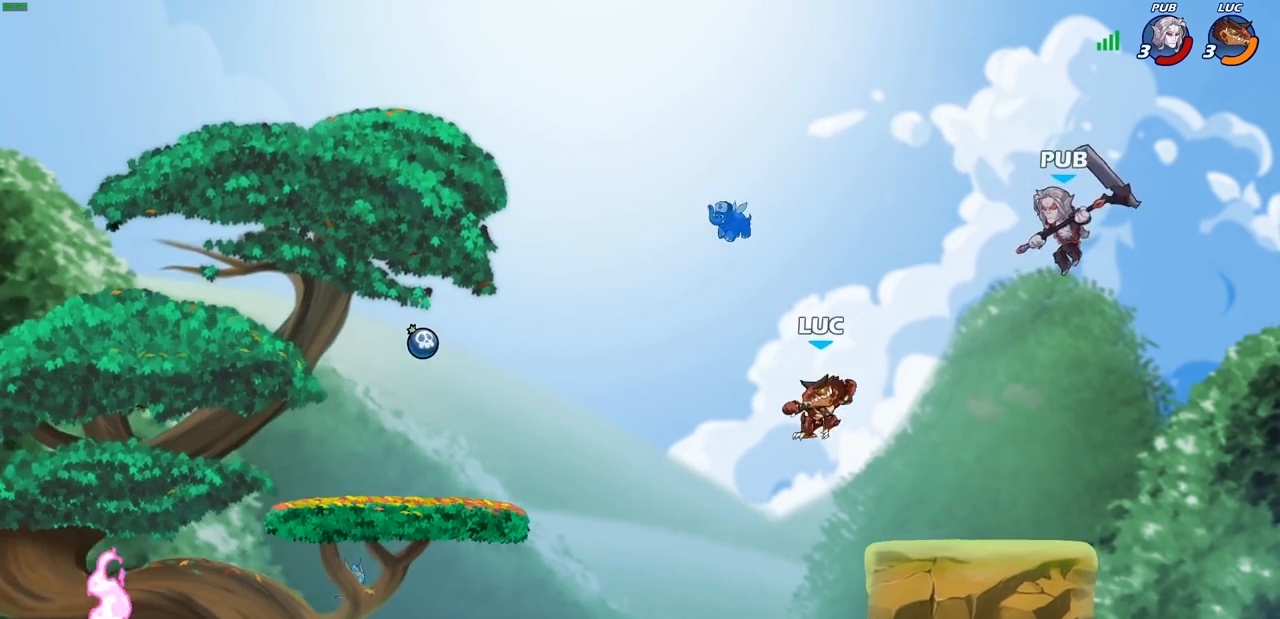
{"buttons": ["CROSS"], "left_stick": "up-left", "right_stick": "center", "events": [[100, "left_stick", "left"], [400, "CROSS", "down"], [467, "left_stick", "up-left"]]}
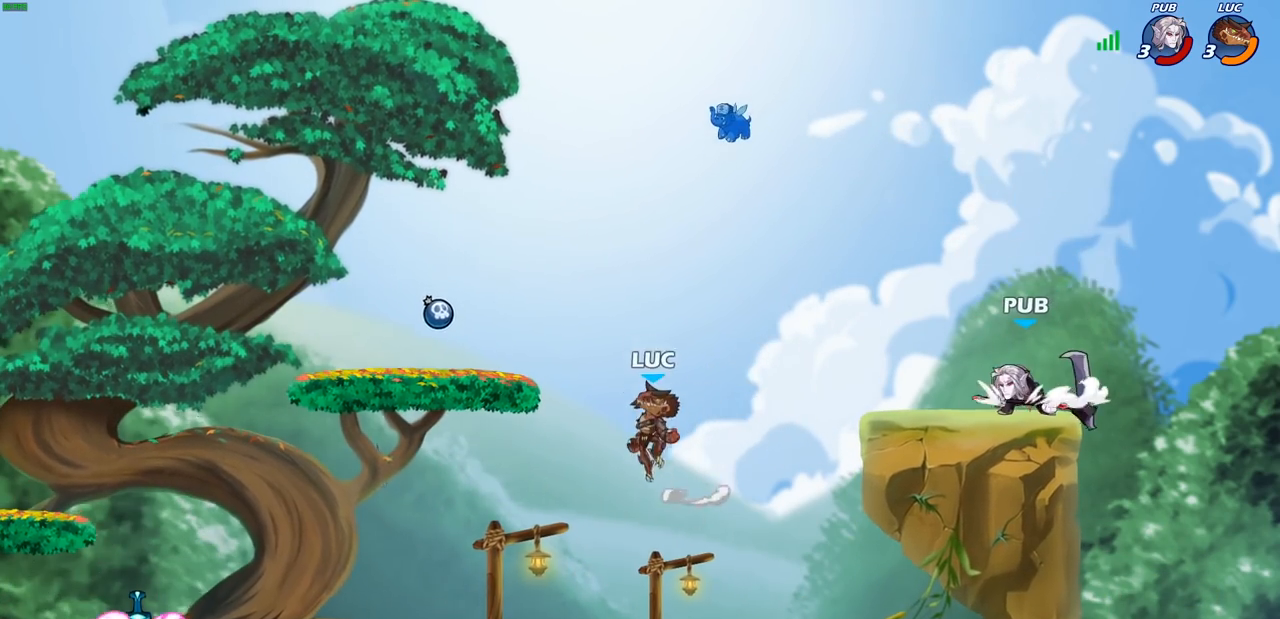
{"buttons": [], "left_stick": "up-left", "right_stick": "center", "events": [[67, "CROSS", "up"], [250, "left_stick", "down-left"], [350, "R1", "down"], [417, "left_stick", "up-left"], [450, "R1", "up"]]}
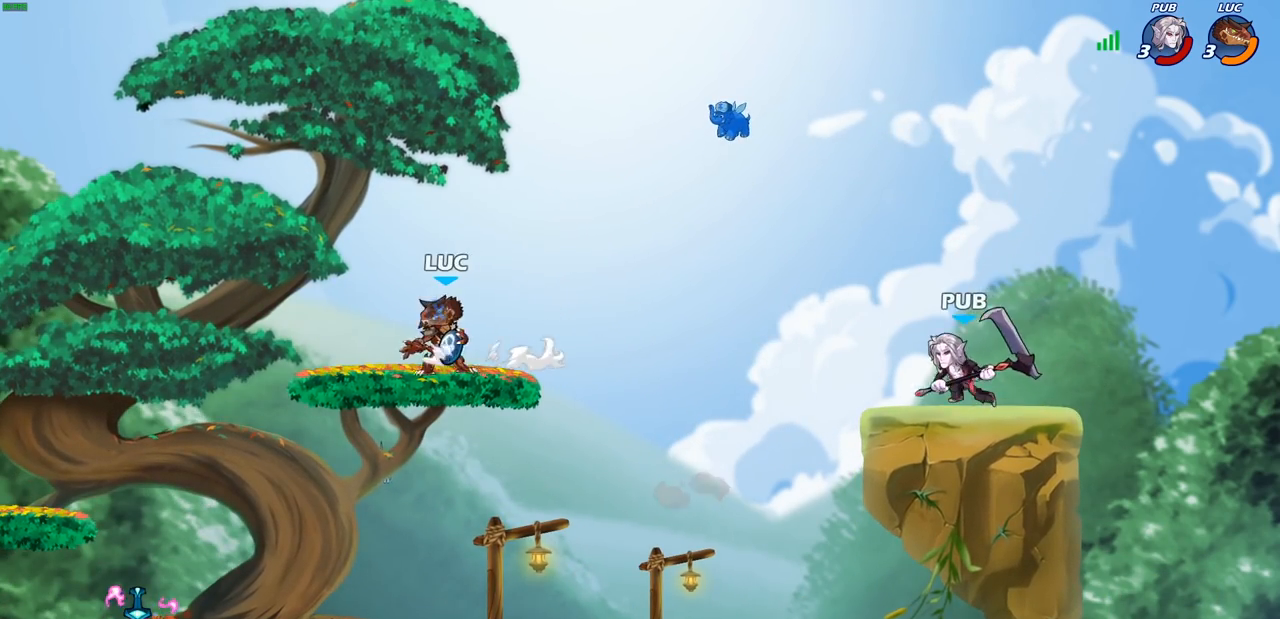
{"buttons": [], "left_stick": "center", "right_stick": "center", "events": [[17, "left_stick", "center"], [100, "left_stick", "right"], [200, "R2", "down"], [250, "CIRCLE", "down"], [283, "R2", "up"], [317, "CIRCLE", "up"], [333, "left_stick", "center"]]}
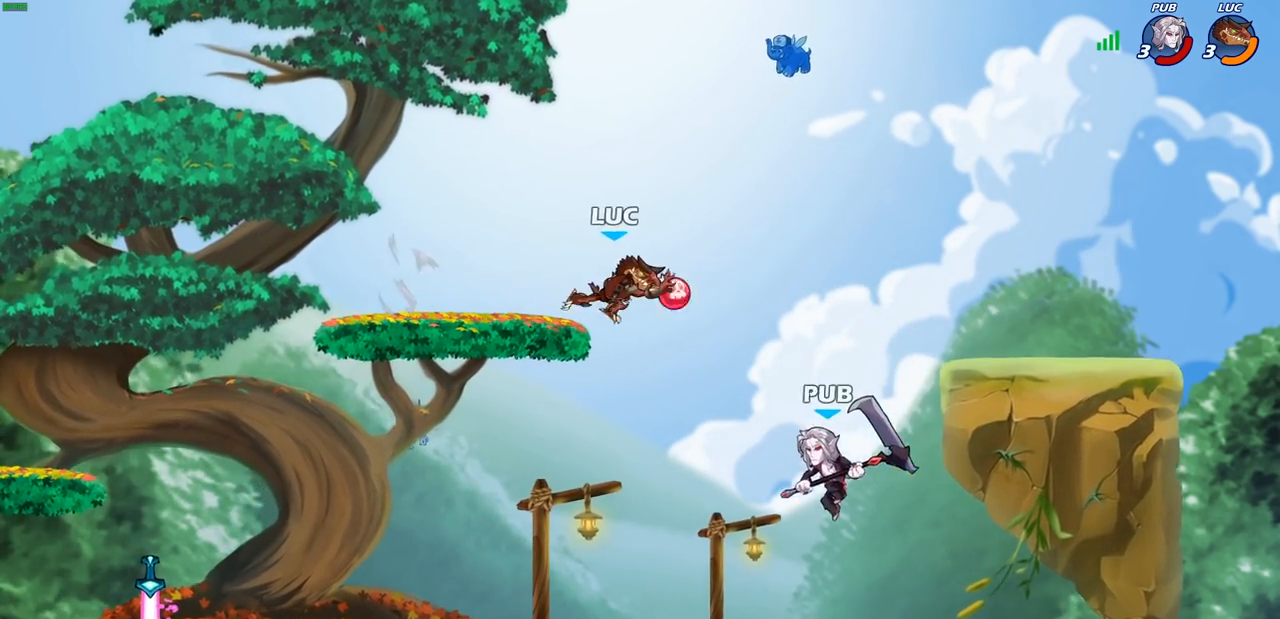
{"buttons": [], "left_stick": "down-left", "right_stick": "center", "events": [[133, "left_stick", "left"], [383, "left_stick", "down-left"]]}
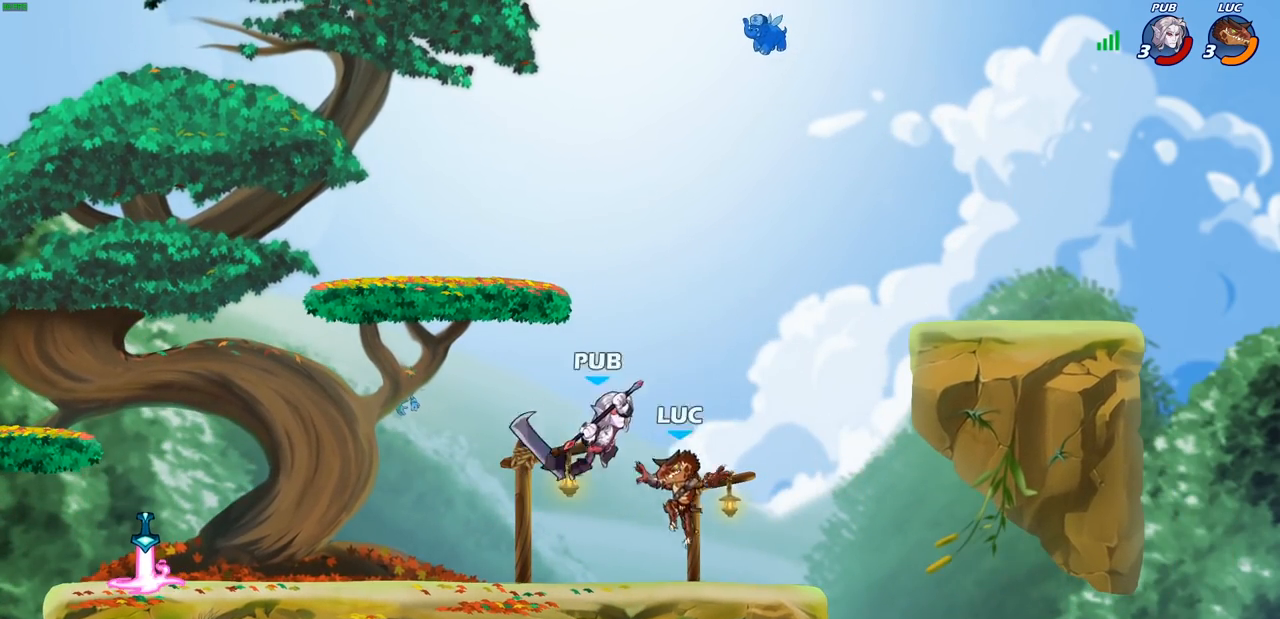
{"buttons": ["CIRCLE"], "left_stick": "up-right", "right_stick": "center", "events": [[100, "left_stick", "right"], [267, "left_stick", "up"], [333, "CROSS", "down"], [367, "left_stick", "up-right"], [383, "CIRCLE", "down"], [417, "CROSS", "up"]]}
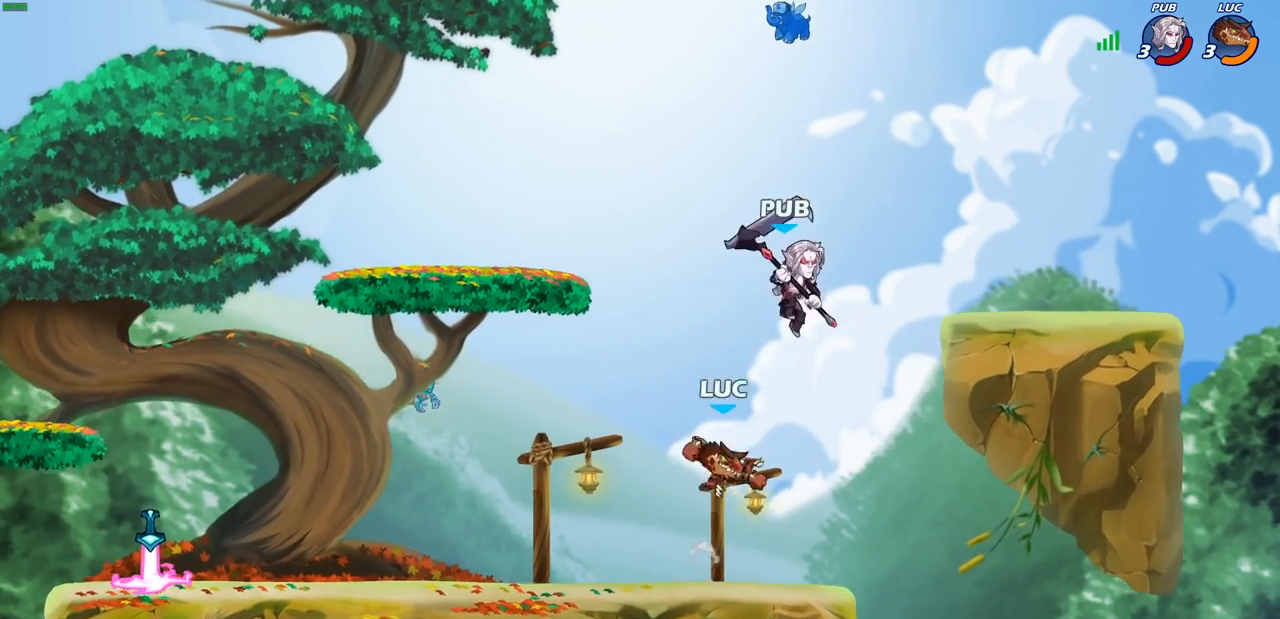
{"buttons": [], "left_stick": "up-right", "right_stick": "center", "events": [[17, "CIRCLE", "up"]]}
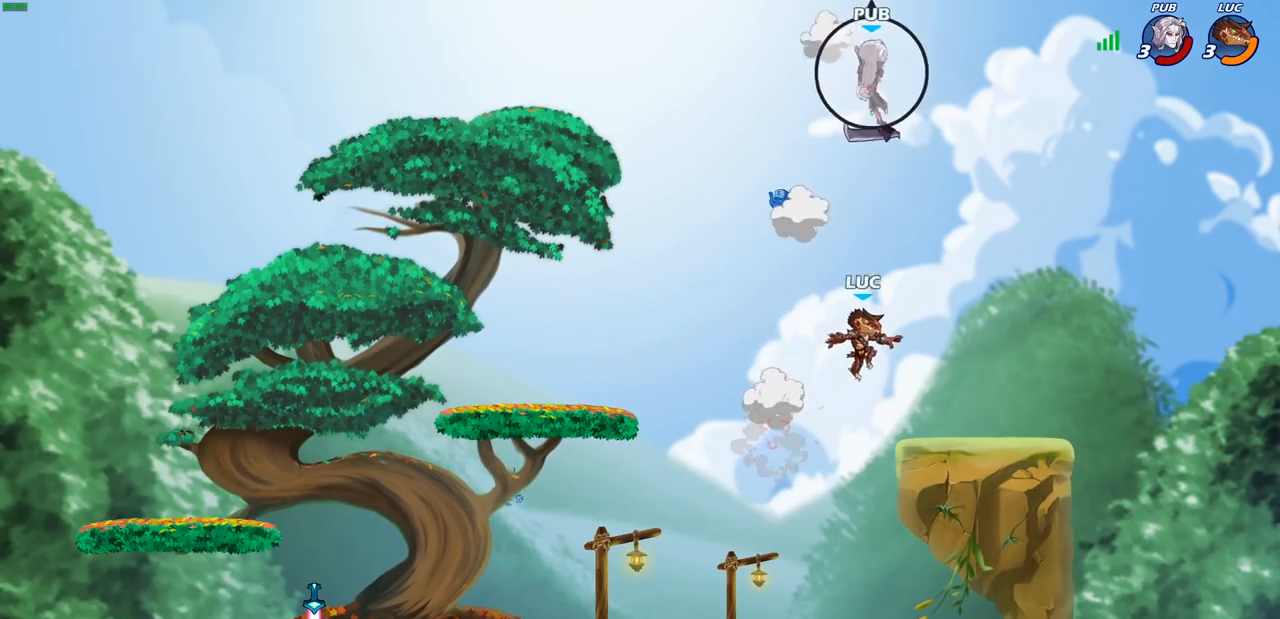
{"buttons": ["R2"], "left_stick": "left", "right_stick": "center", "events": [[83, "left_stick", "down-right"], [150, "left_stick", "down-left"], [283, "left_stick", "left"], [483, "R2", "down"]]}
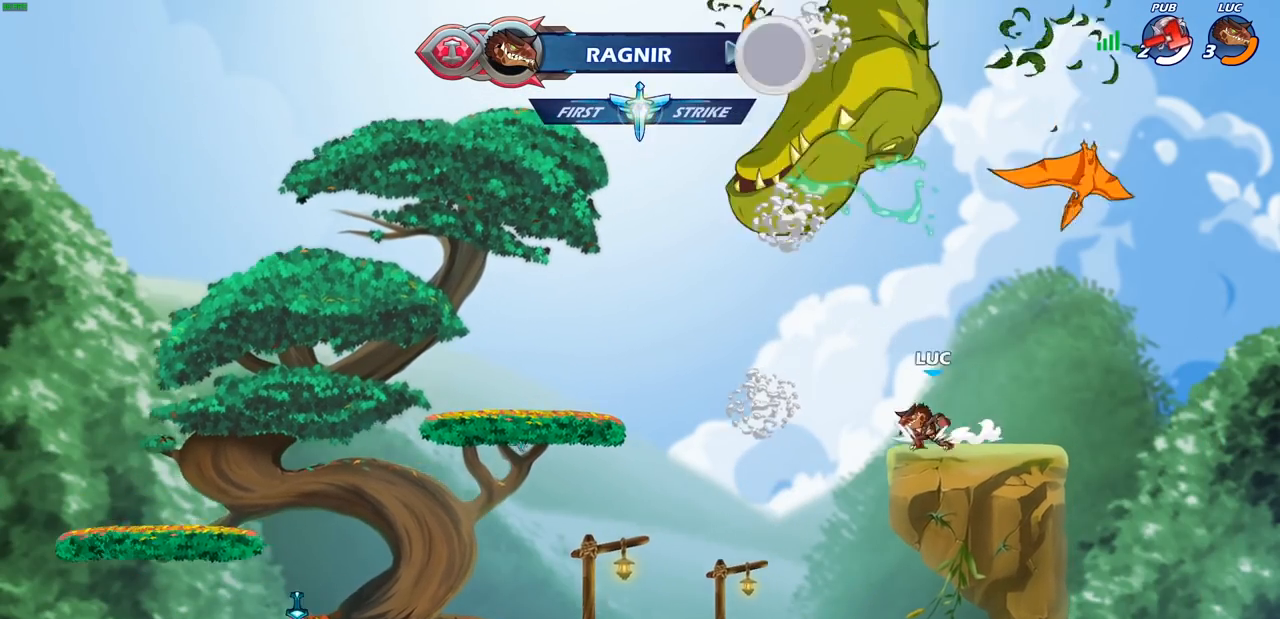
{"buttons": [], "left_stick": "down-left", "right_stick": "center", "events": [[33, "CROSS", "down"], [167, "CROSS", "up"], [167, "R2", "up"], [333, "left_stick", "down-left"]]}
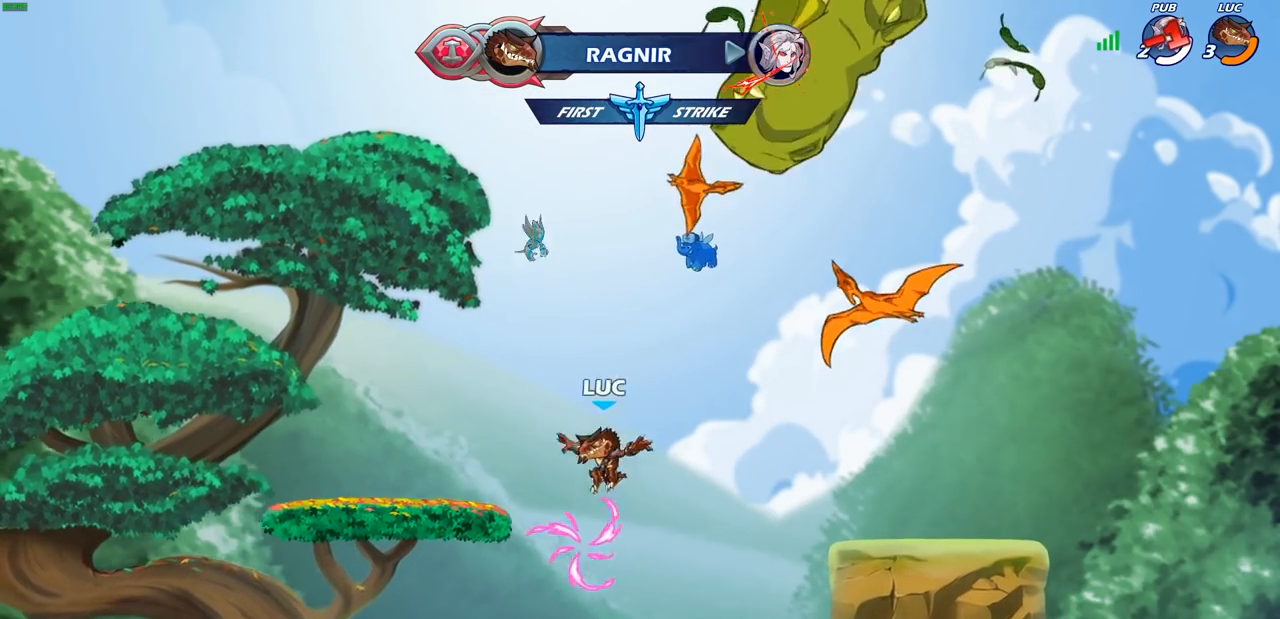
{"buttons": ["CROSS"], "left_stick": "up", "right_stick": "center", "events": [[150, "left_stick", "down-right"], [200, "left_stick", "right"], [383, "CROSS", "down"], [483, "left_stick", "up"]]}
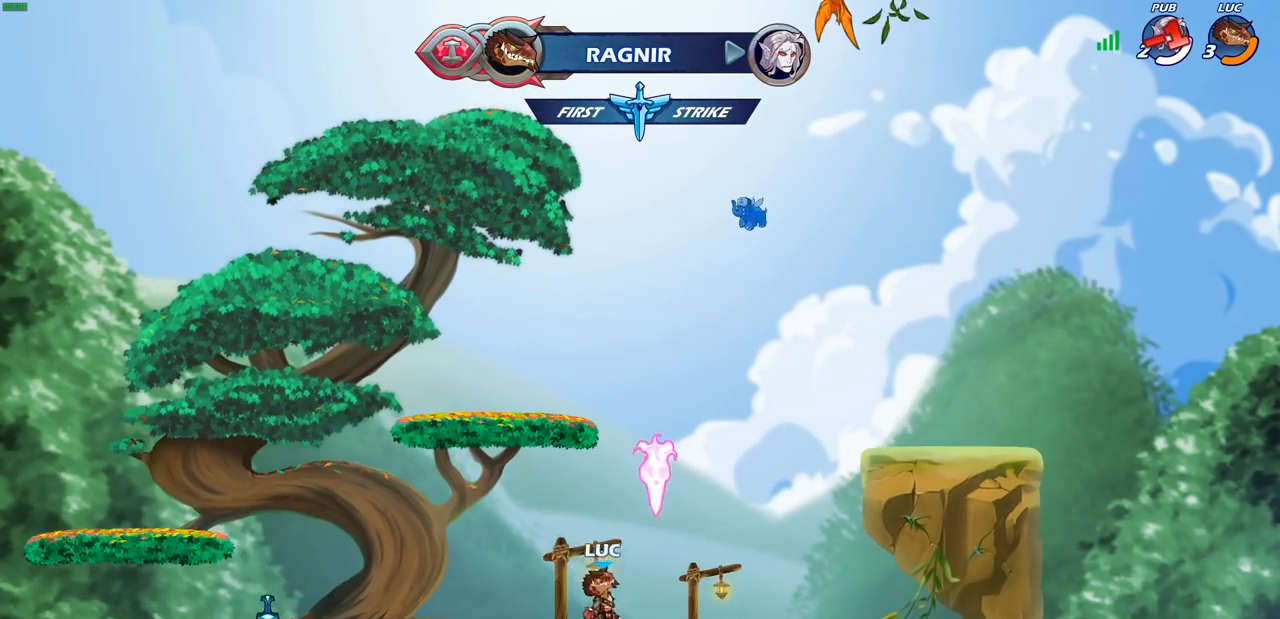
{"buttons": [], "left_stick": "down-left", "right_stick": "center", "events": [[33, "CROSS", "up"], [50, "left_stick", "up-left"], [100, "CROSS", "down"], [117, "R1", "down"], [167, "left_stick", "left"], [217, "CROSS", "up"], [233, "R1", "up"], [400, "left_stick", "down-left"]]}
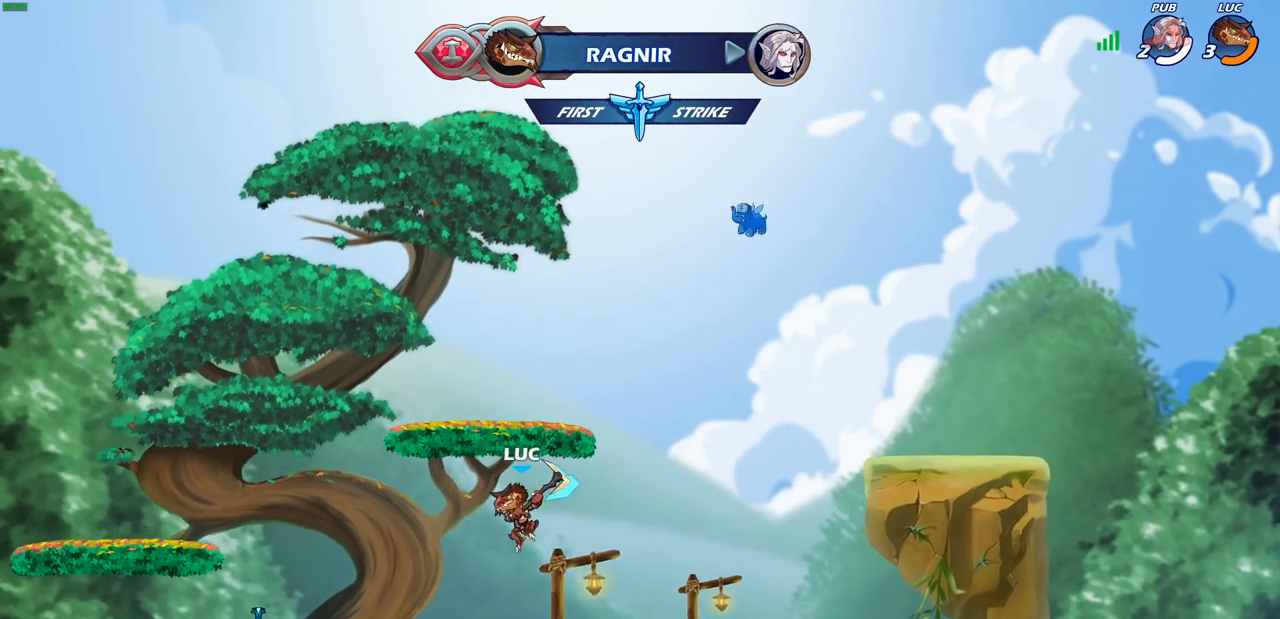
{"buttons": [], "left_stick": "center", "right_stick": "center", "events": [[133, "R2", "down"], [150, "left_stick", "center"], [167, "CIRCLE", "down"], [250, "CIRCLE", "up"], [283, "R2", "up"]]}
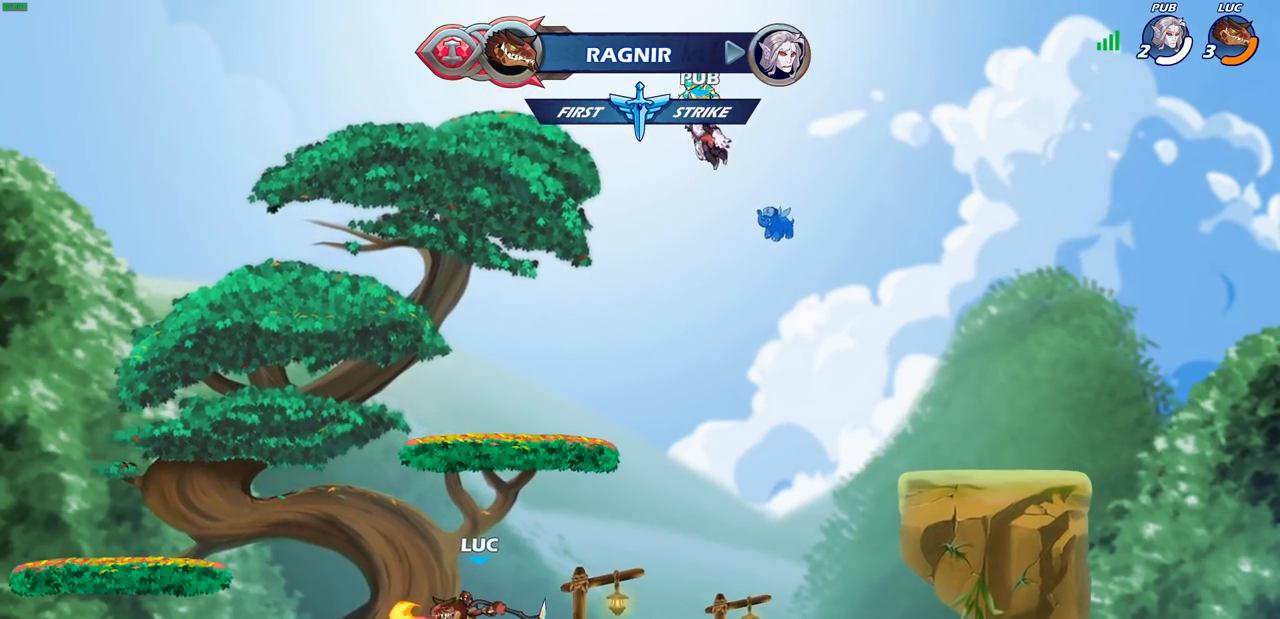
{"buttons": [], "left_stick": "center", "right_stick": "center", "events": [[333, "left_stick", "up-right"], [467, "left_stick", "center"]]}
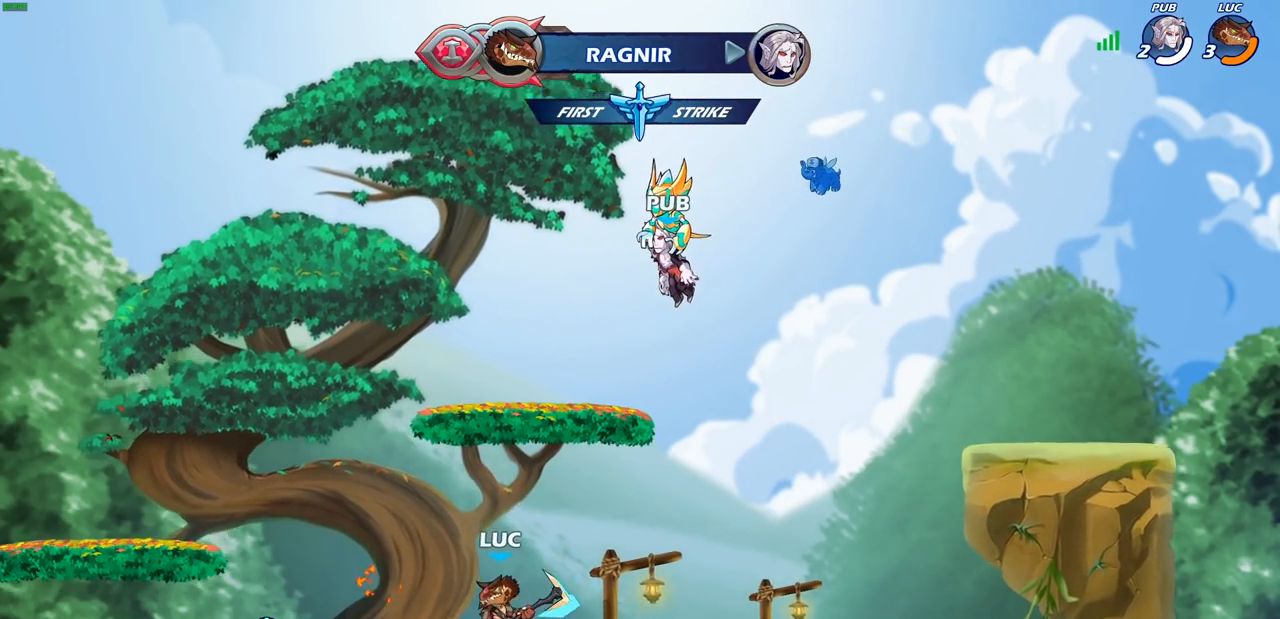
{"buttons": [], "left_stick": "up-left", "right_stick": "center", "events": [[167, "left_stick", "left"], [267, "R2", "down"], [300, "CROSS", "down"], [383, "left_stick", "up-left"], [417, "CROSS", "up"], [417, "R2", "up"]]}